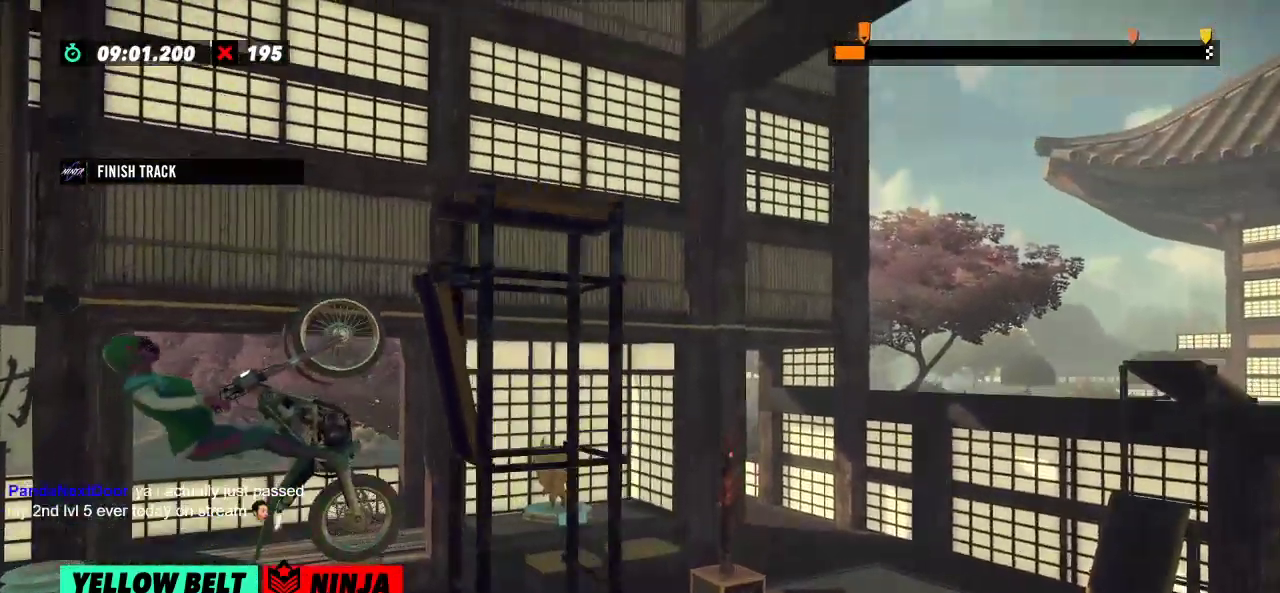
Gameplay with a controller (Xbox layout); each line is a JSON object with the inputs held at the frame after it. "events" lists button and stick changes between this image and that frame as [ms after this image, input, new state], when the widget could be followed in between. Not read: A B DPAD_DOWN DPAD_LEFT DPAD_RIGHT DPAD_UP L1 L3 R1 R3 SELECT START X Y right_stick.
{"buttons": ["R2"], "left_stick": "left", "events": [[16, "left_stick", "center"], [33, "R2", "up"], [100, "L2", "down"], [233, "L2", "up"], [333, "R2", "down"], [350, "left_stick", "left"]]}
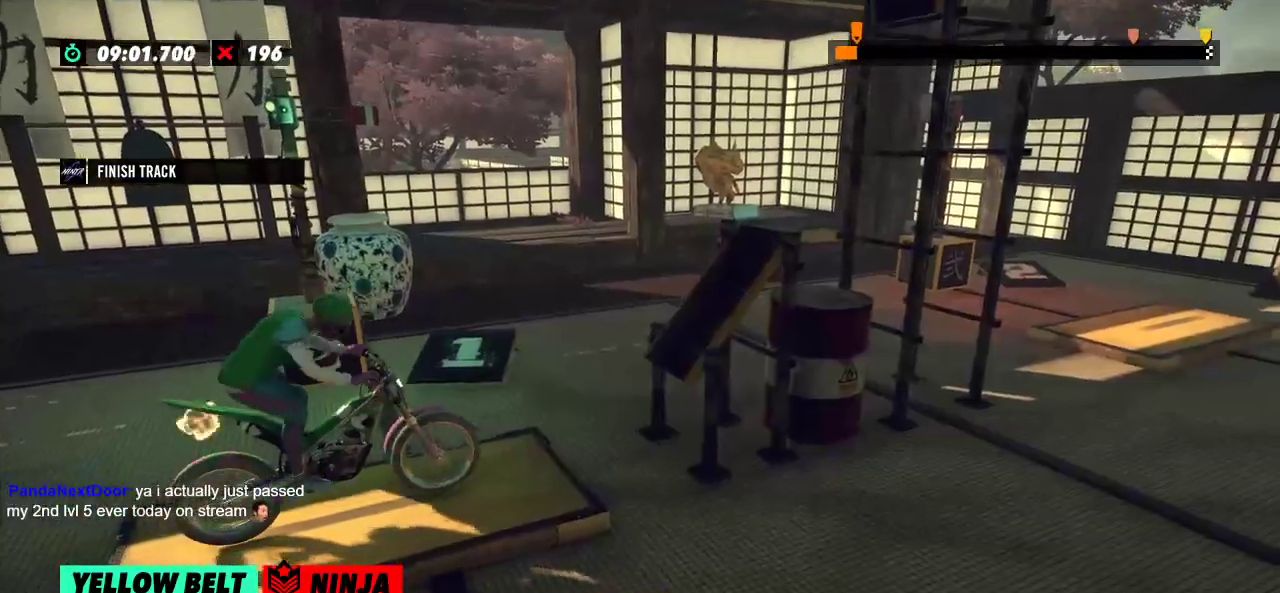
{"buttons": ["R2"], "left_stick": "left"}
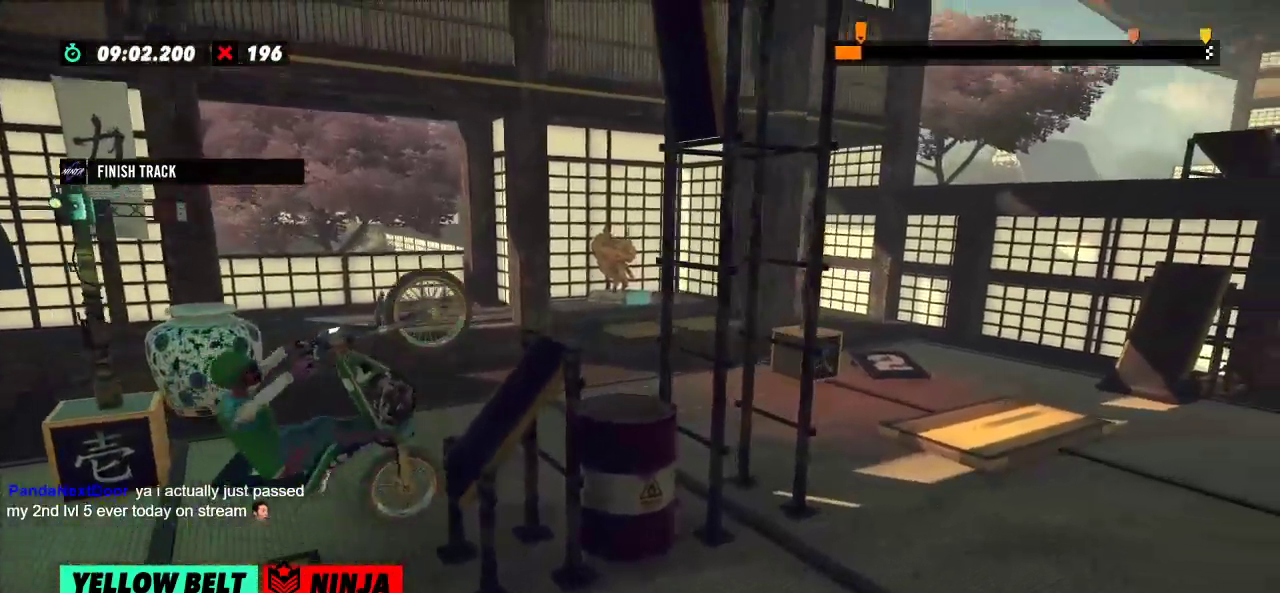
{"buttons": ["R2"], "left_stick": "right", "events": [[16, "left_stick", "center"], [66, "left_stick", "right"]]}
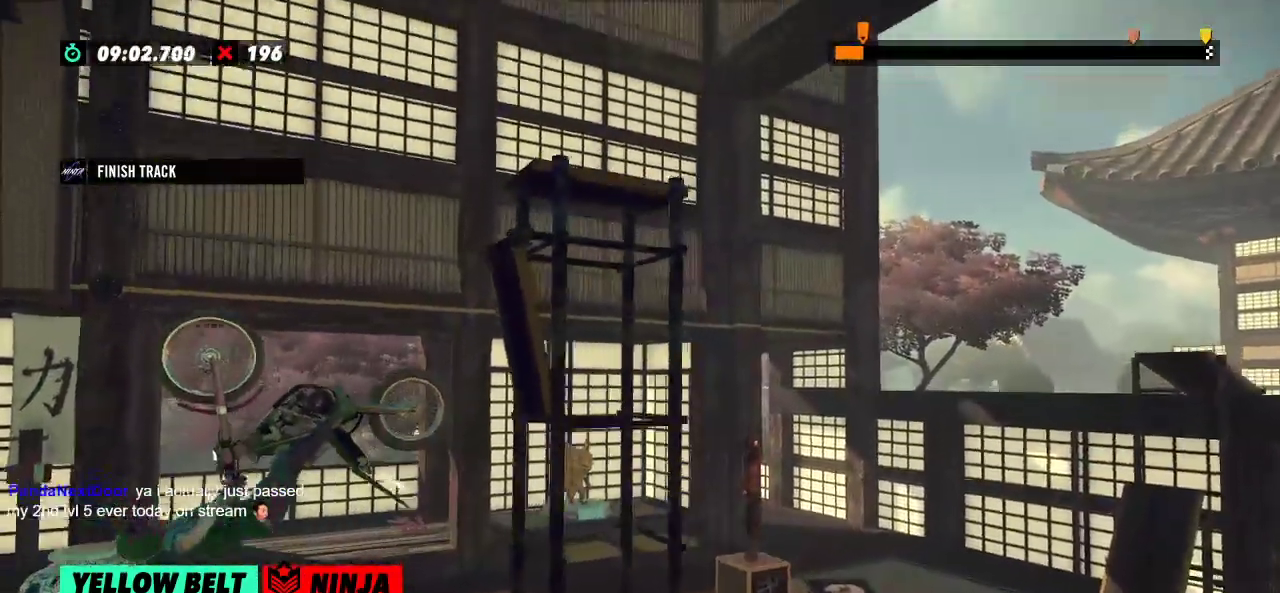
{"buttons": [], "left_stick": "center", "events": [[267, "R2", "up"], [317, "left_stick", "center"], [334, "L2", "down"], [434, "L2", "up"]]}
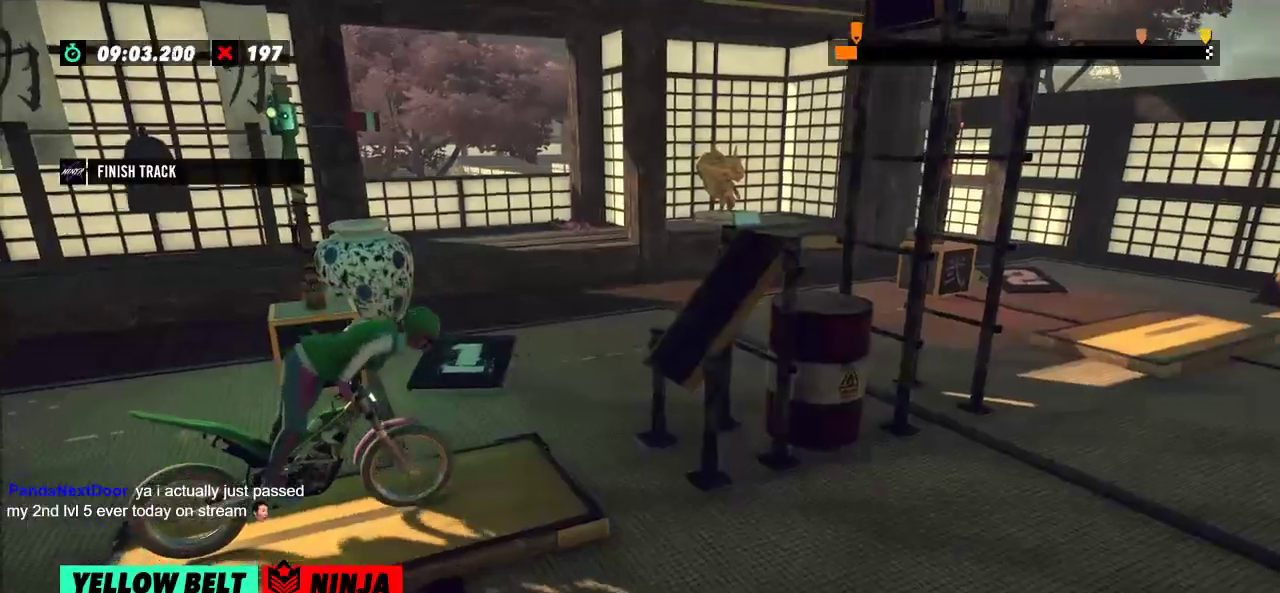
{"buttons": ["R2"], "left_stick": "right", "events": [[66, "R2", "down"], [66, "left_stick", "left"], [383, "left_stick", "right"]]}
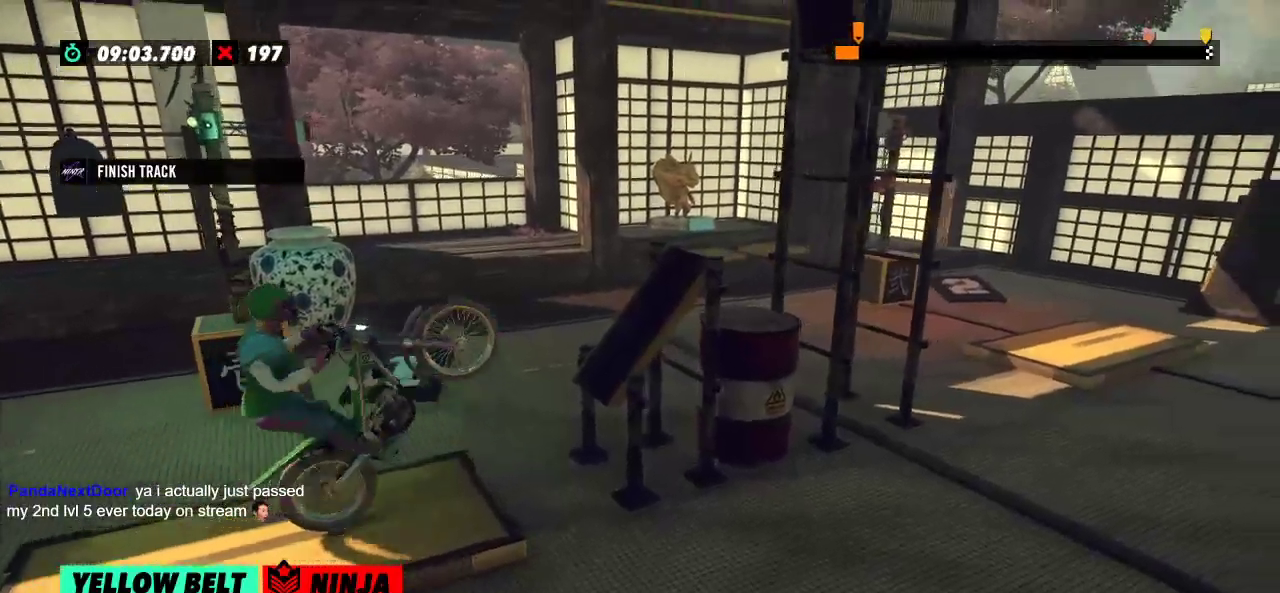
{"buttons": ["R2"], "left_stick": "right"}
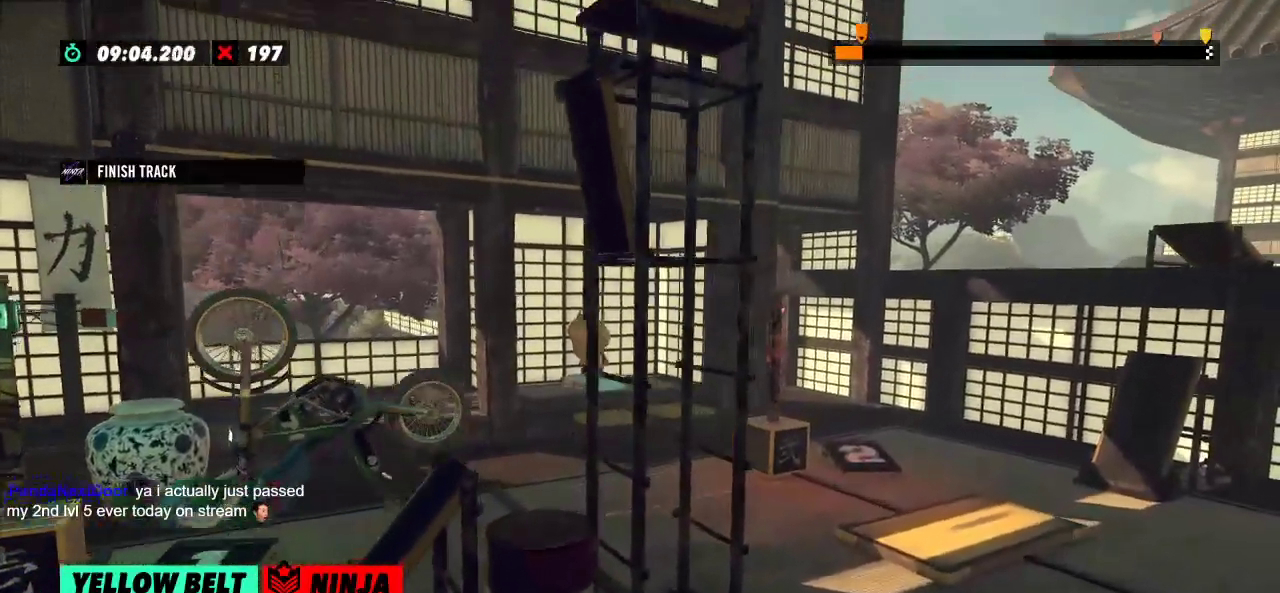
{"buttons": [], "left_stick": "center", "events": [[150, "R2", "up"], [150, "left_stick", "center"], [233, "L2", "down"], [267, "L2", "up"]]}
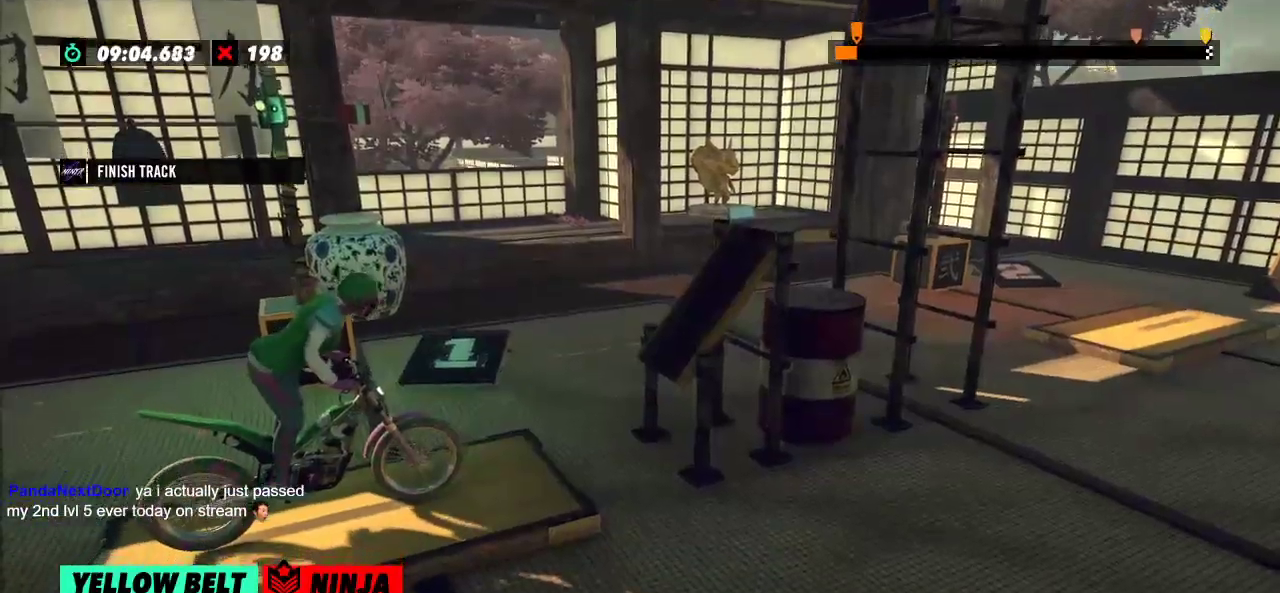
{"buttons": ["R2"], "left_stick": "right", "events": [[167, "R2", "down"], [167, "left_stick", "left"], [484, "left_stick", "right"]]}
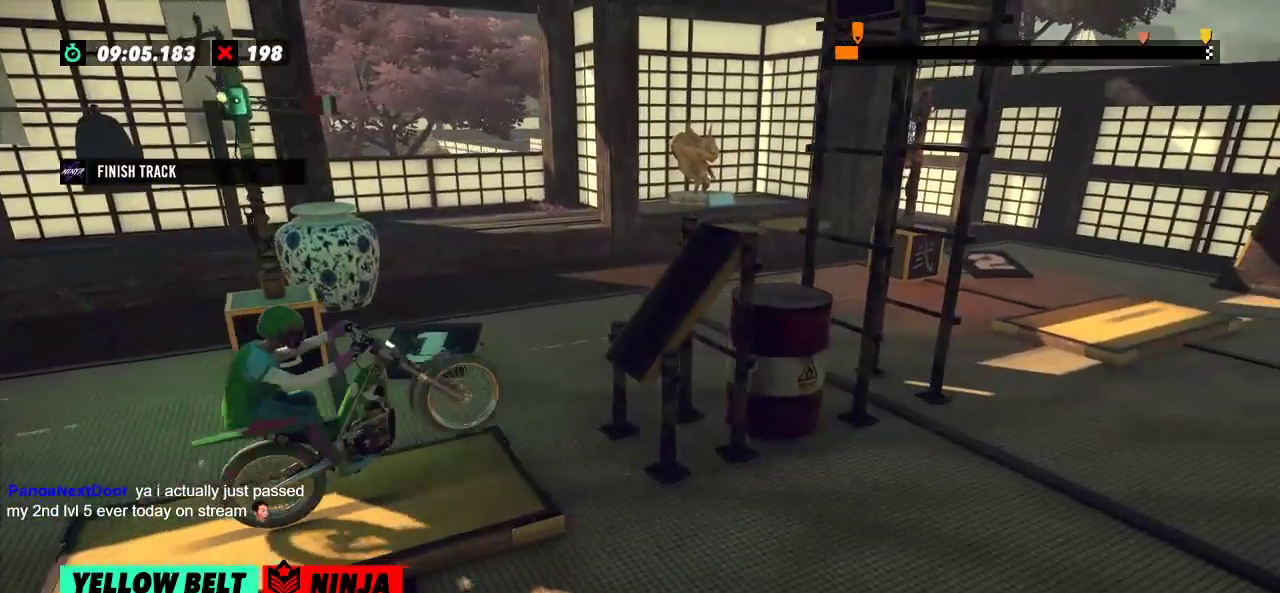
{"buttons": ["R2"], "left_stick": "right"}
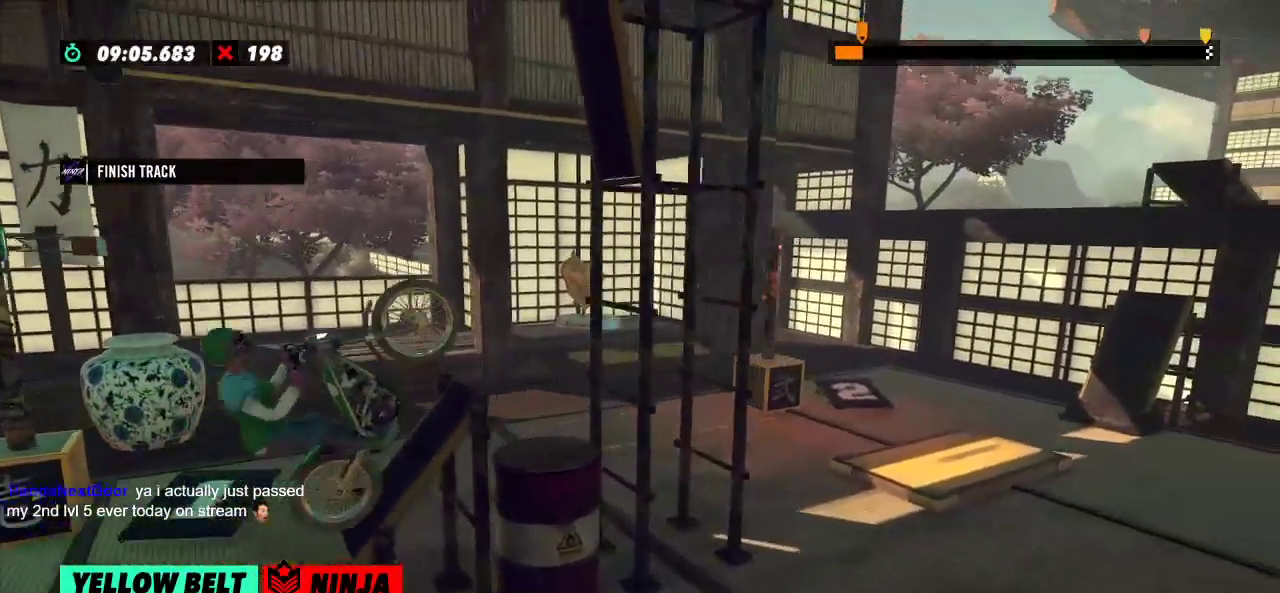
{"buttons": ["L2"], "left_stick": "center", "events": [[334, "R2", "up"], [334, "left_stick", "center"], [467, "L2", "down"]]}
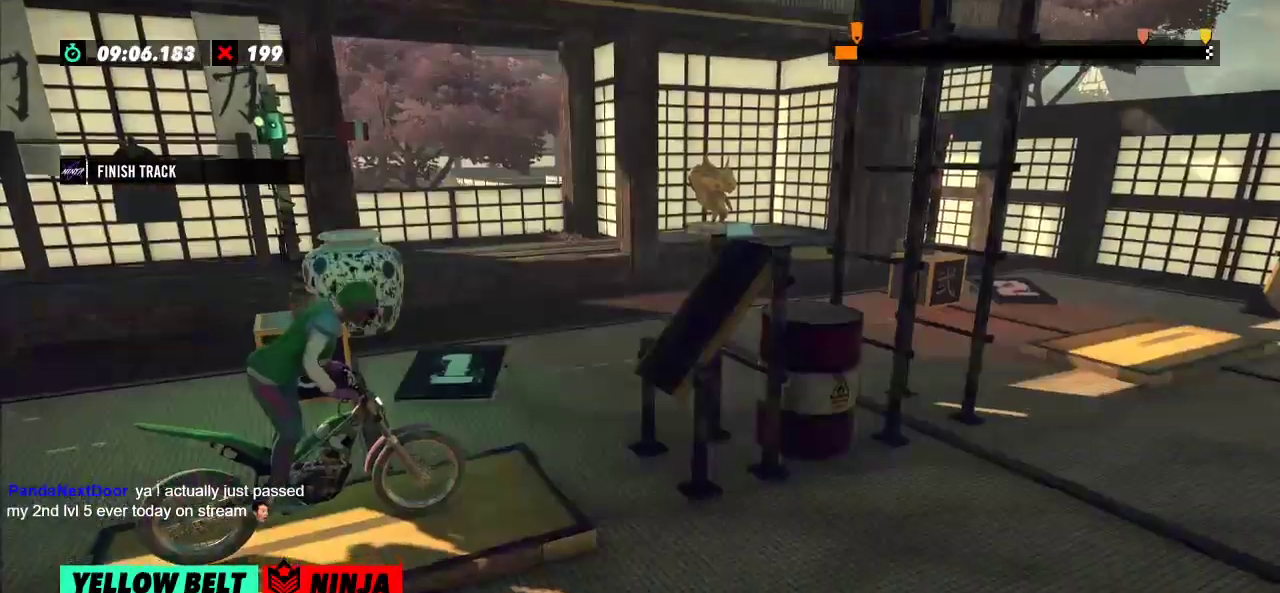
{"buttons": ["R2"], "left_stick": "right", "events": [[33, "L2", "up"], [166, "R2", "down"], [166, "left_stick", "left"], [450, "left_stick", "right"]]}
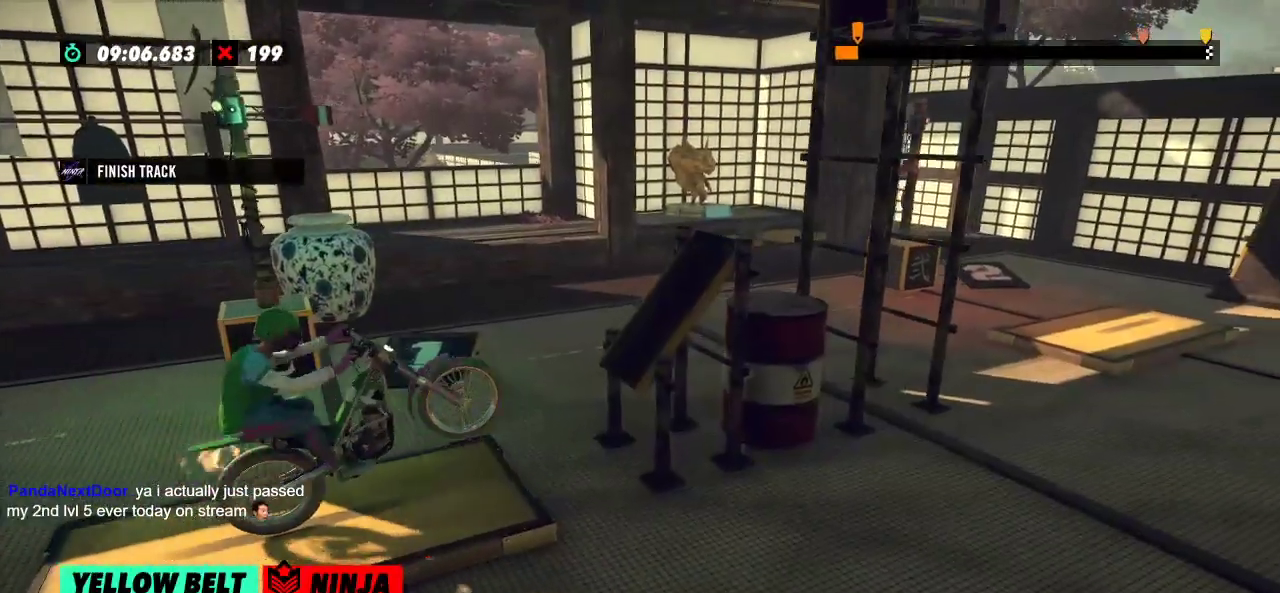
{"buttons": ["R2"], "left_stick": "right"}
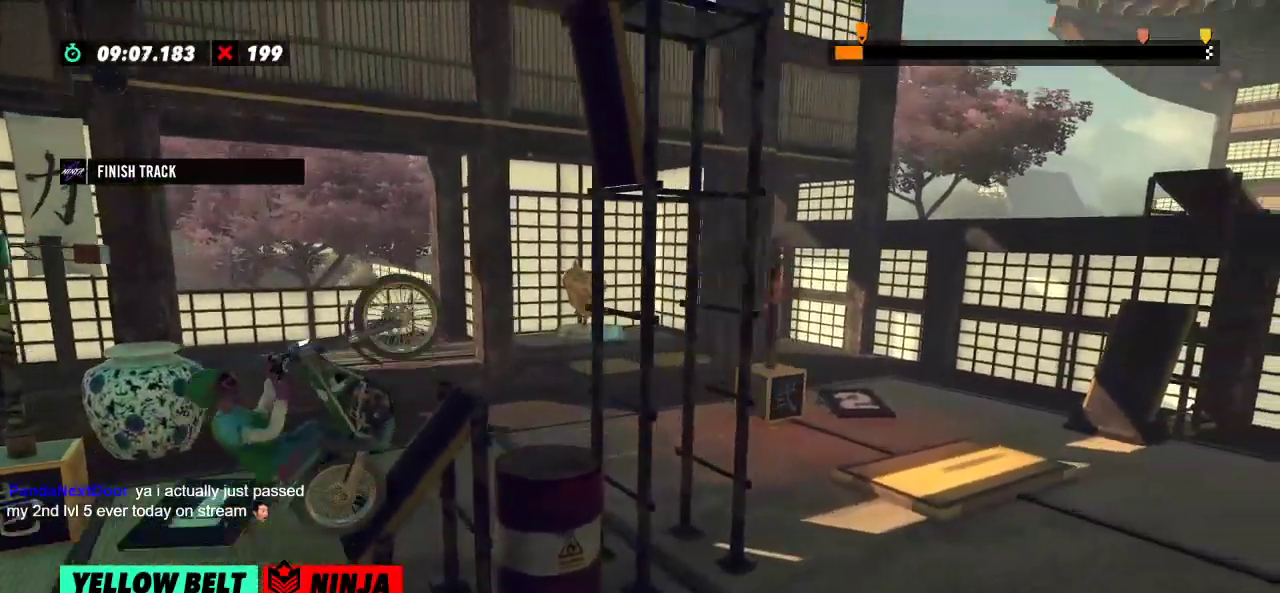
{"buttons": ["R2"], "left_stick": "center", "events": [[250, "left_stick", "center"]]}
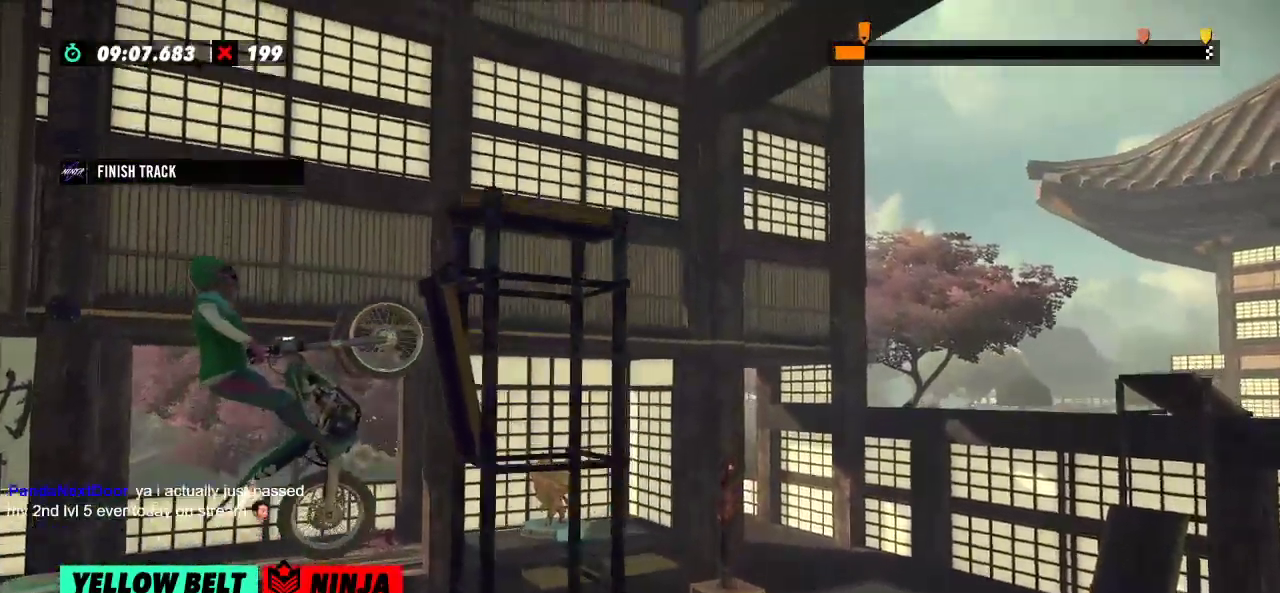
{"buttons": [], "left_stick": "center", "events": [[284, "R2", "up"]]}
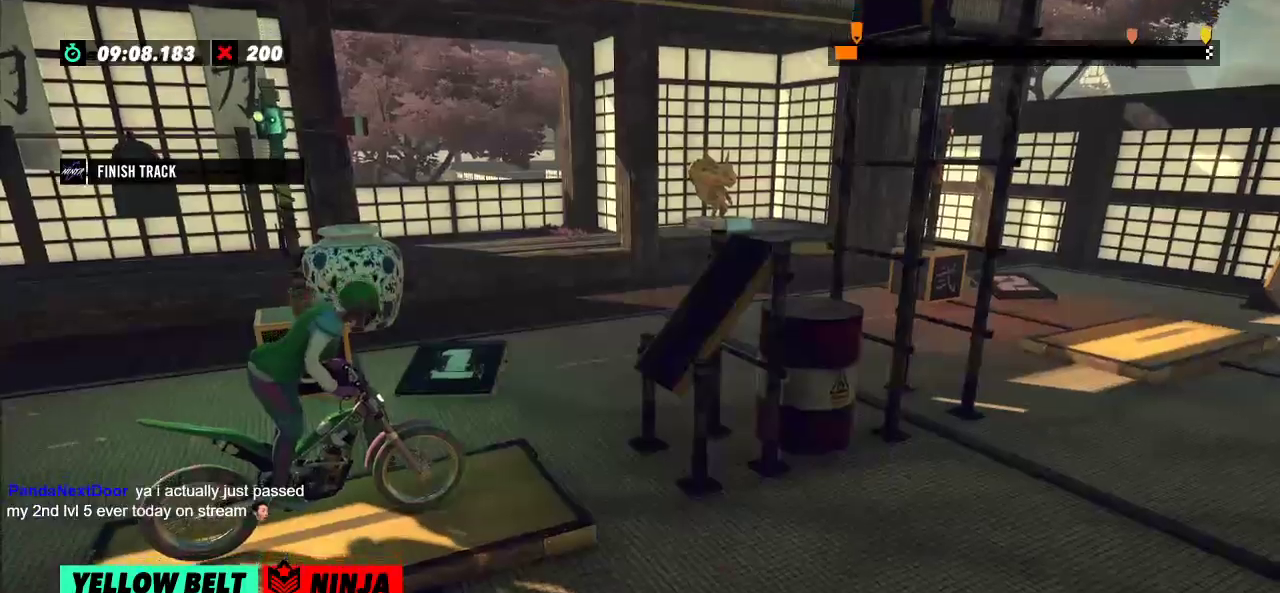
{"buttons": ["R2"], "left_stick": "center", "events": [[50, "left_stick", "left"], [83, "R2", "down"], [383, "left_stick", "right"], [500, "left_stick", "center"]]}
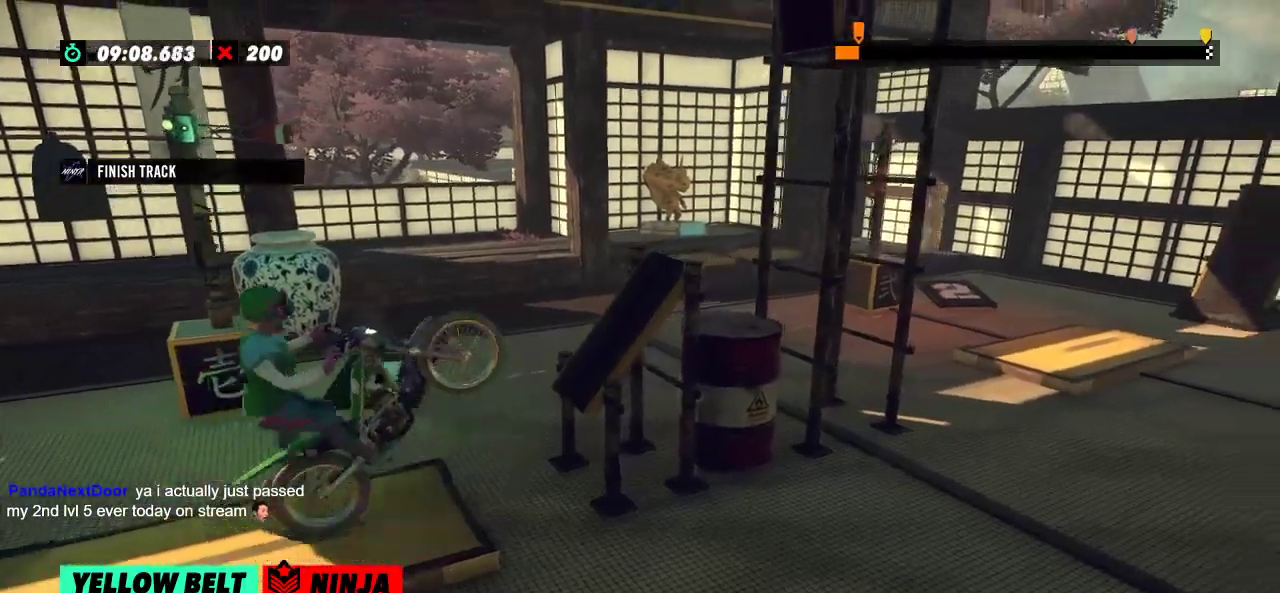
{"buttons": ["R2"], "left_stick": "right"}
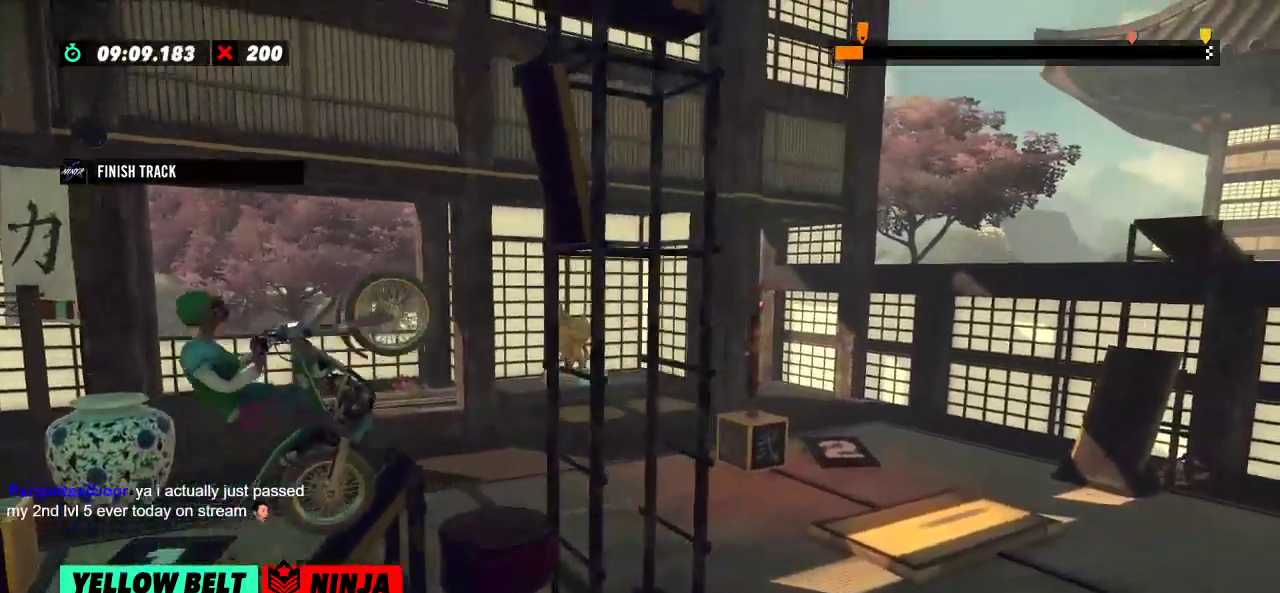
{"buttons": [], "left_stick": "center", "events": [[50, "left_stick", "center"], [317, "R2", "up"]]}
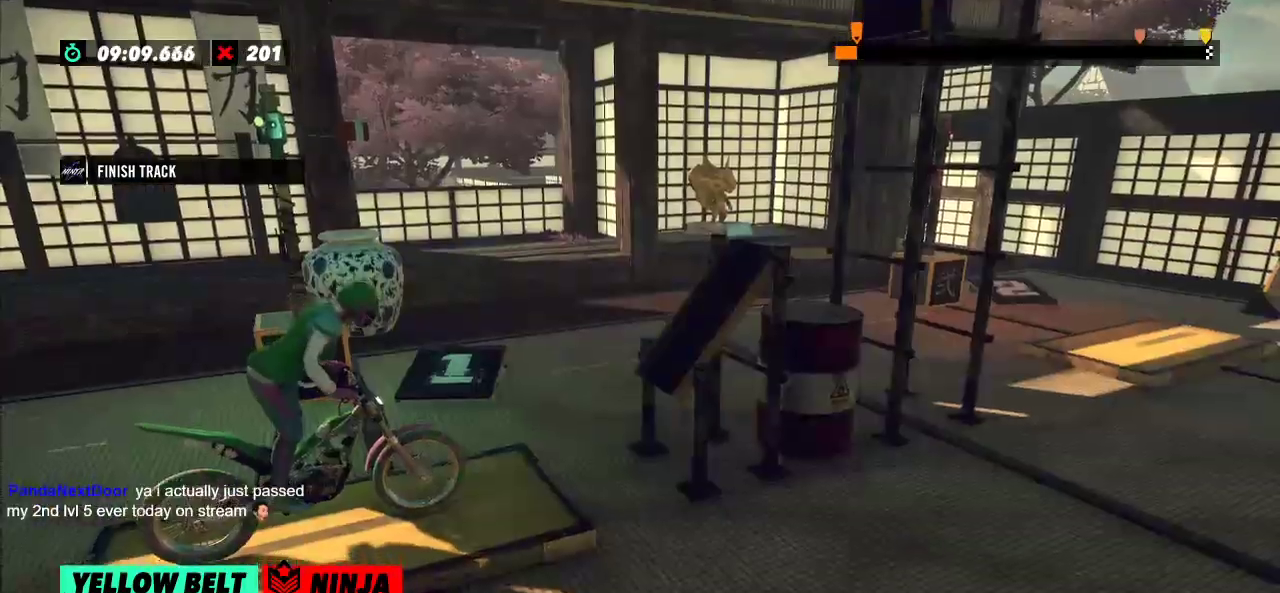
{"buttons": ["R2"], "left_stick": "right", "events": [[101, "left_stick", "left"], [151, "R2", "down"], [468, "left_stick", "right"]]}
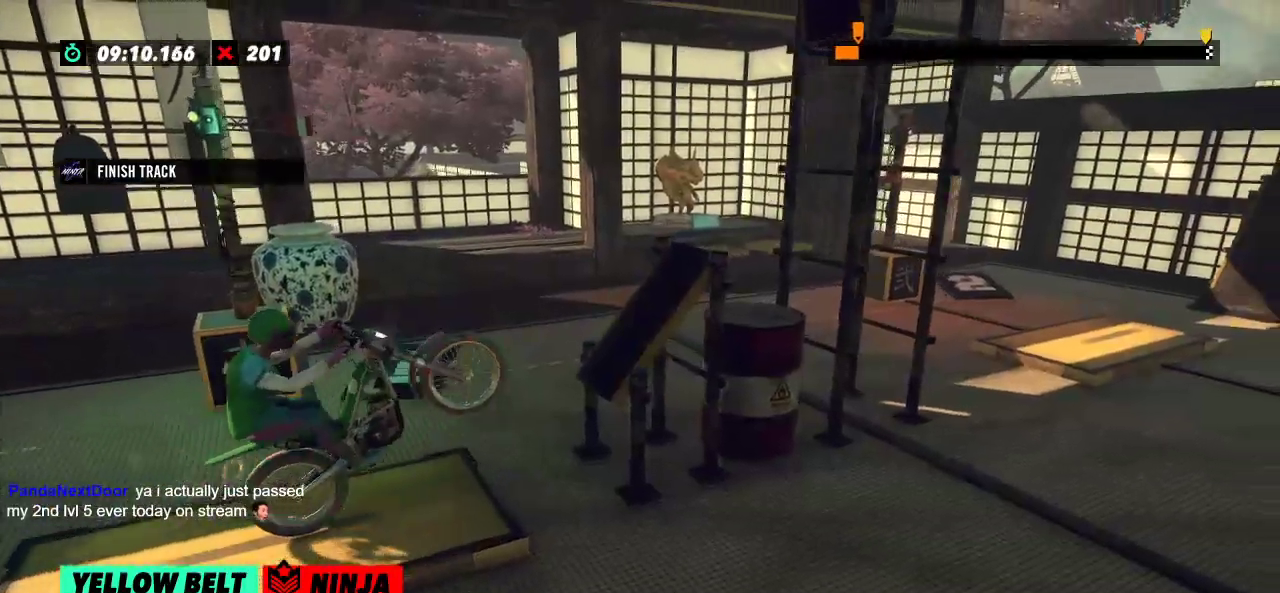
{"buttons": ["R2"], "left_stick": "right"}
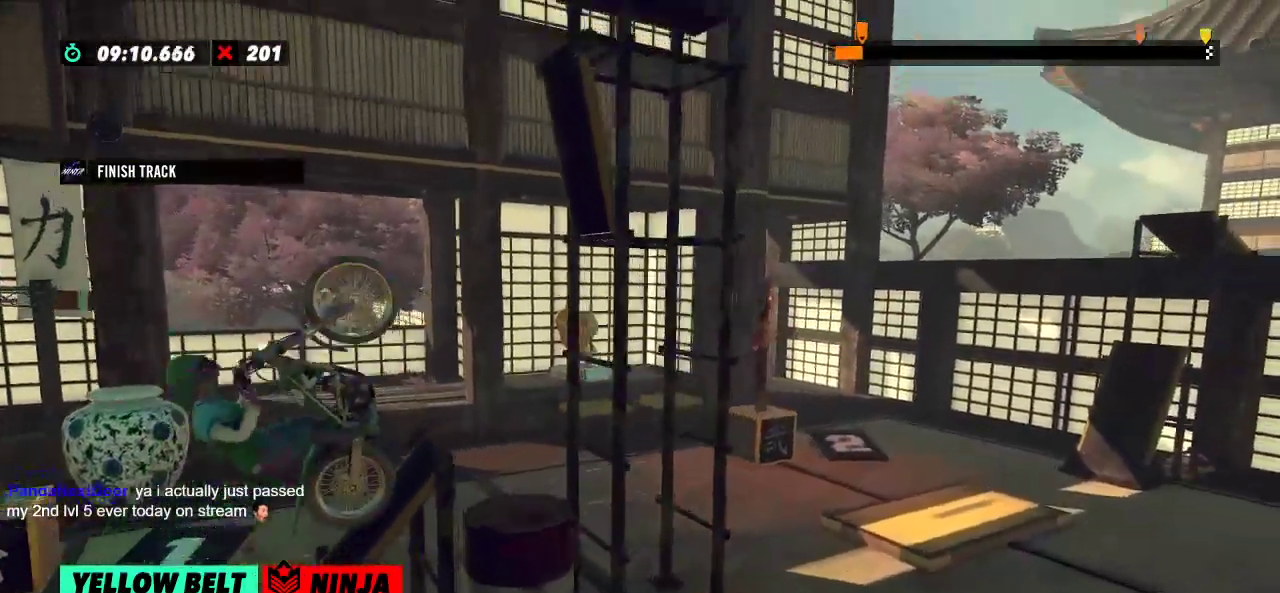
{"buttons": ["R2"], "left_stick": "right", "events": [[334, "left_stick", "center"], [501, "left_stick", "right"]]}